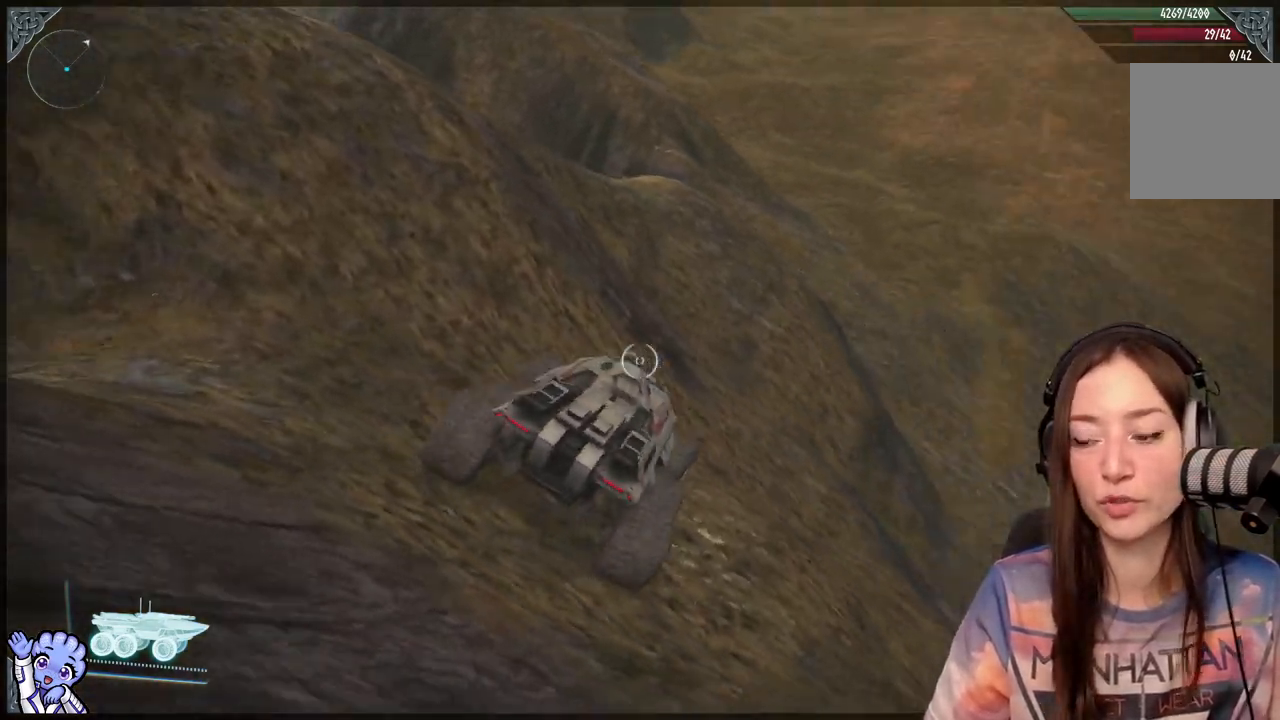
Gameplay with a controller (Xbox layout); each line is a JSON object with the inputs held at the frame after it. "events" lists button and stick changes between this image and that frame as [ms after this image, input, new state], when the widget could be followed in between.
{"buttons": [], "left_stick": "up", "right_stick": "center", "events": [[217, "right_stick", "center"], [383, "left_stick", "up"]]}
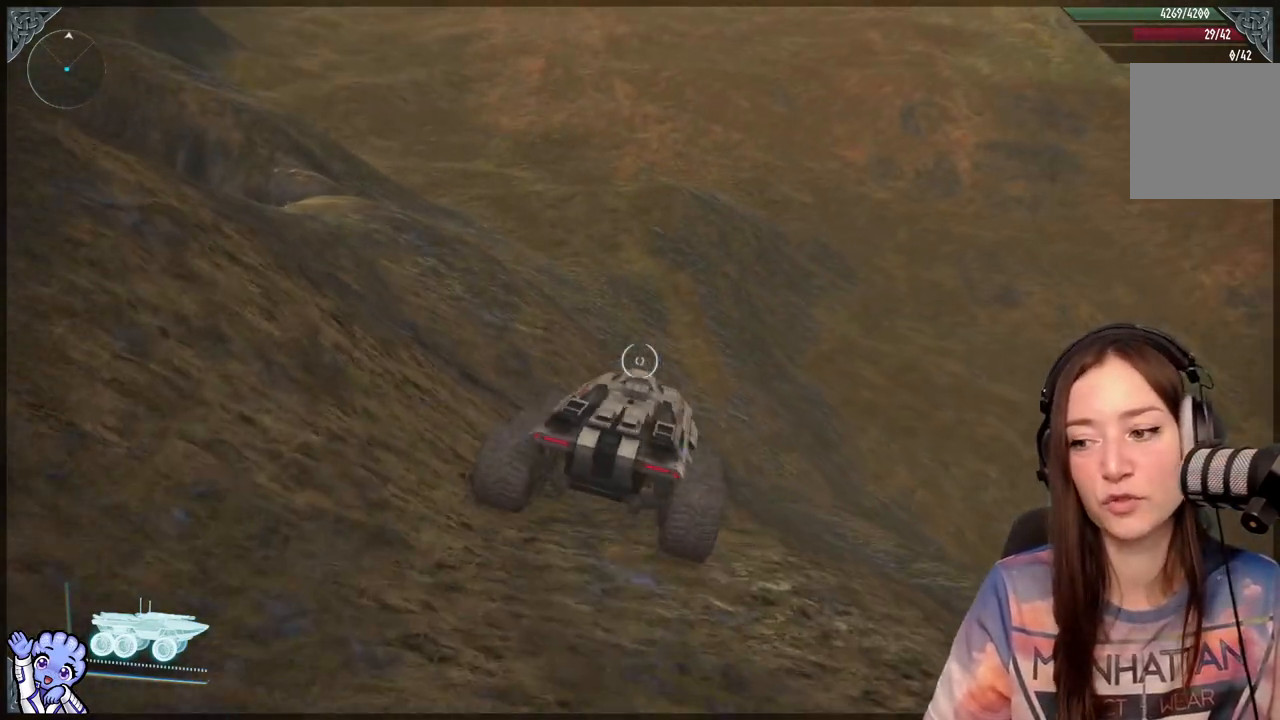
{"buttons": [], "left_stick": "up", "right_stick": "center", "events": [[117, "L1", "down"], [217, "right_stick", "right"], [317, "L1", "up"], [483, "right_stick", "center"]]}
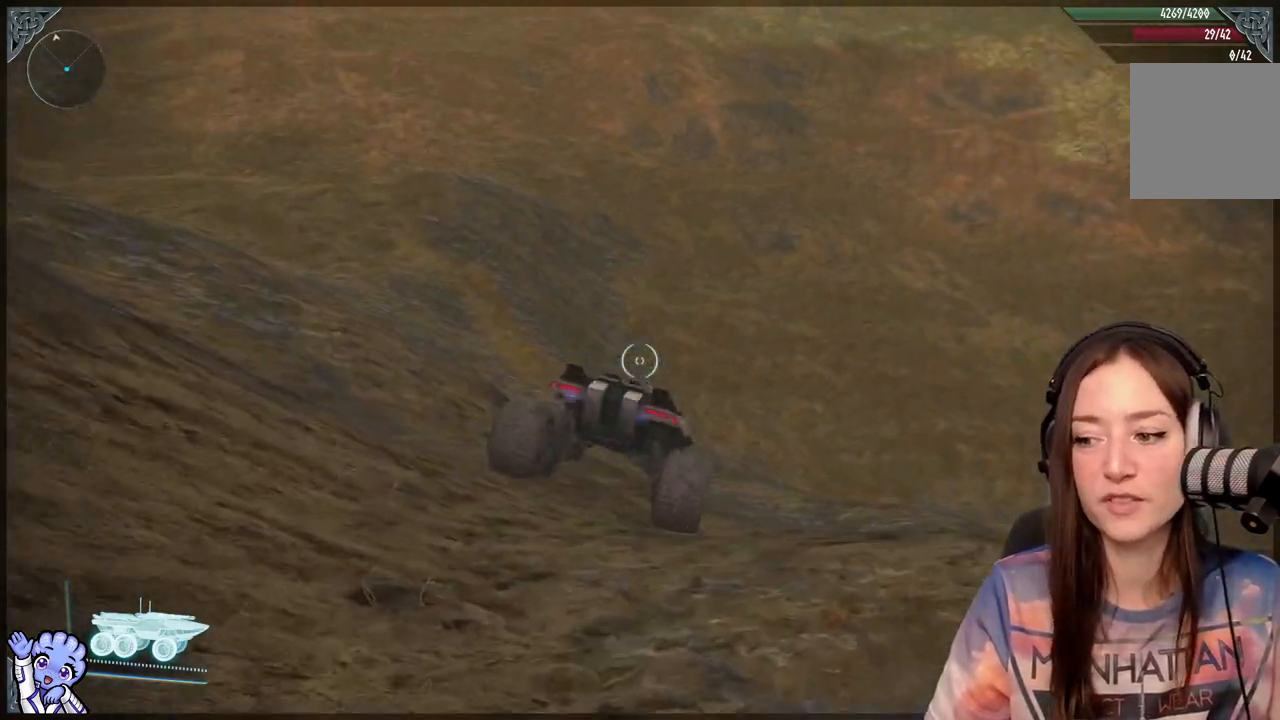
{"buttons": [], "left_stick": "up-left", "right_stick": "center", "events": [[483, "left_stick", "up-left"]]}
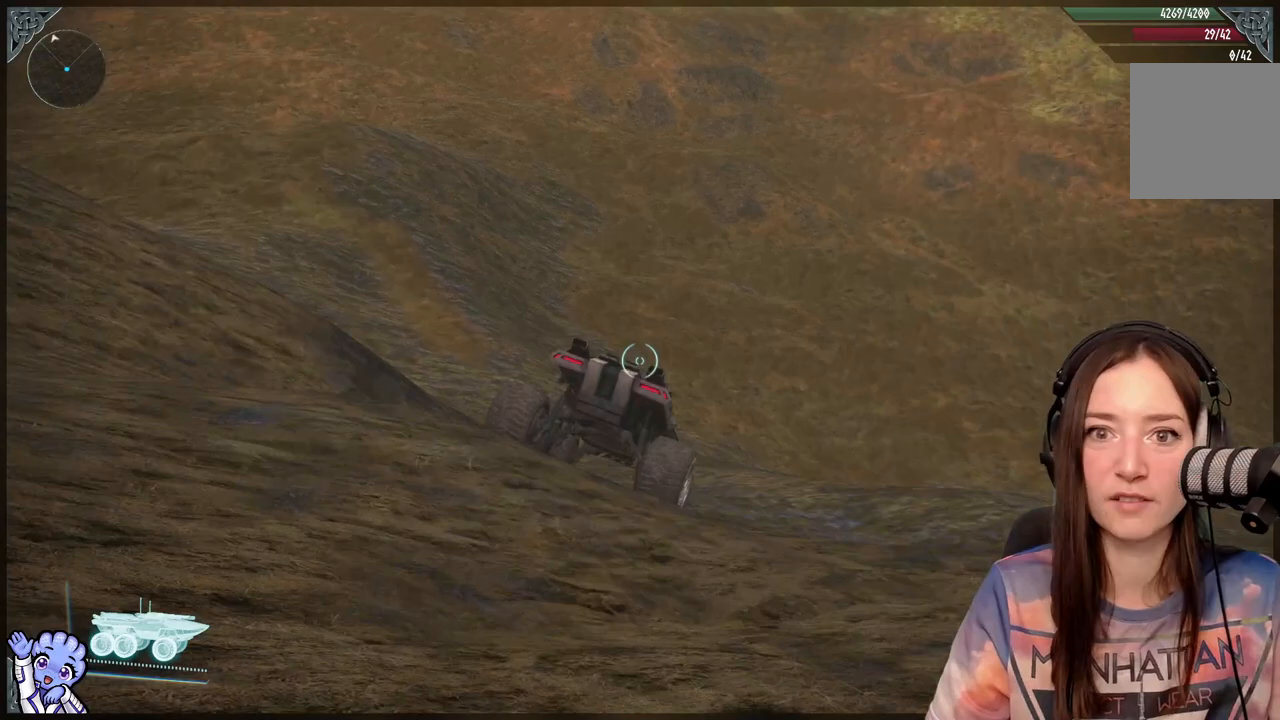
{"buttons": [], "left_stick": "up-left", "right_stick": "center", "events": [[33, "right_stick", "right"], [117, "right_stick", "center"]]}
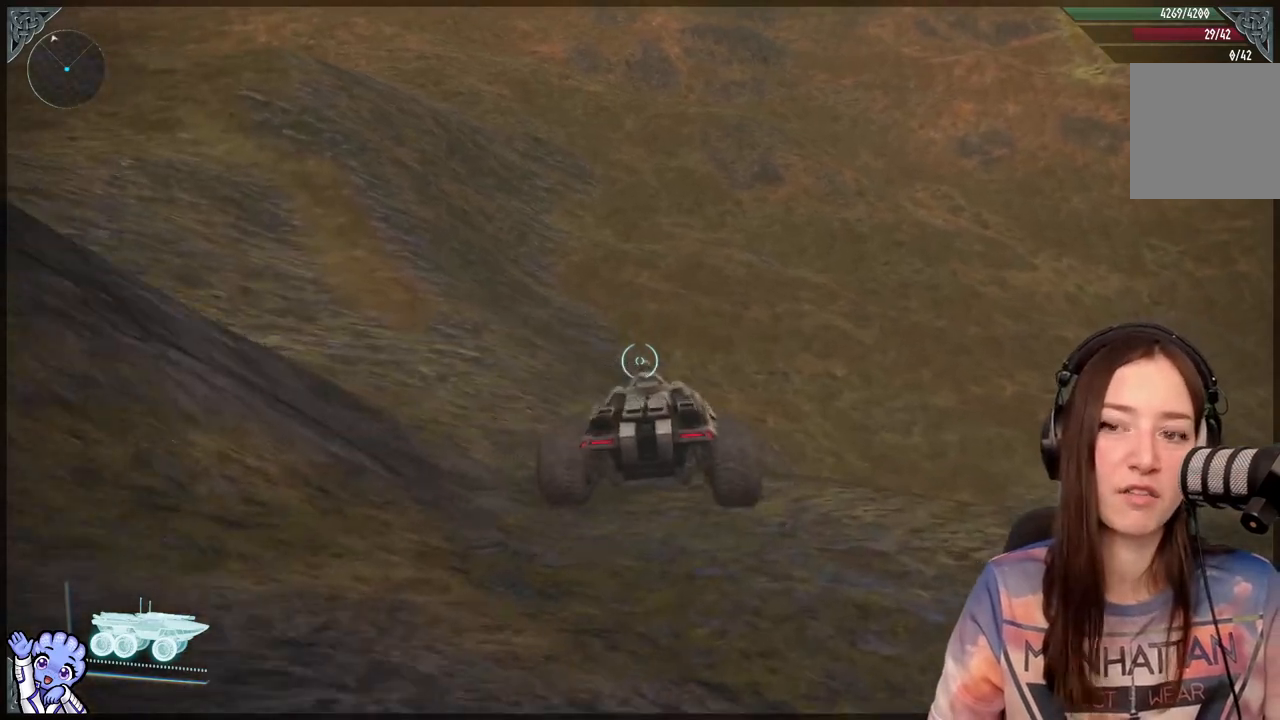
{"buttons": [], "left_stick": "up-left", "right_stick": "center", "events": [[267, "right_stick", "up-right"], [433, "right_stick", "center"]]}
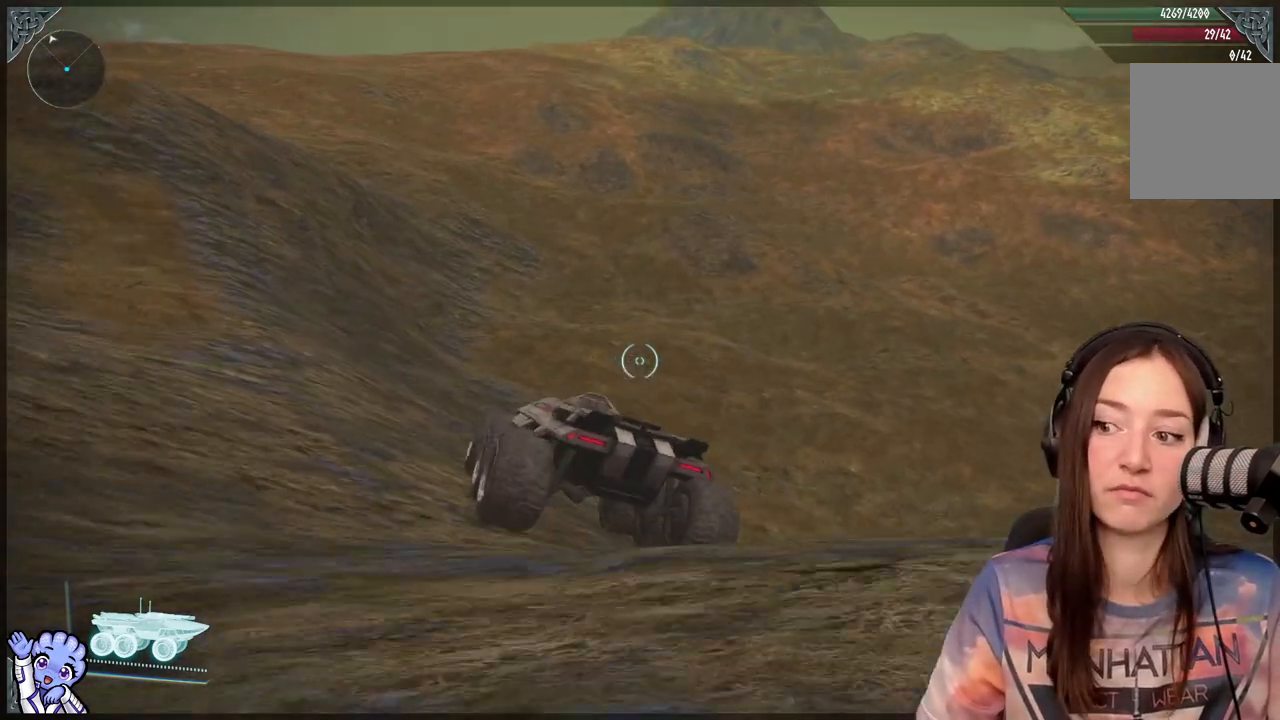
{"buttons": [], "left_stick": "up", "right_stick": "up-left", "events": [[50, "left_stick", "up"], [383, "right_stick", "up-left"]]}
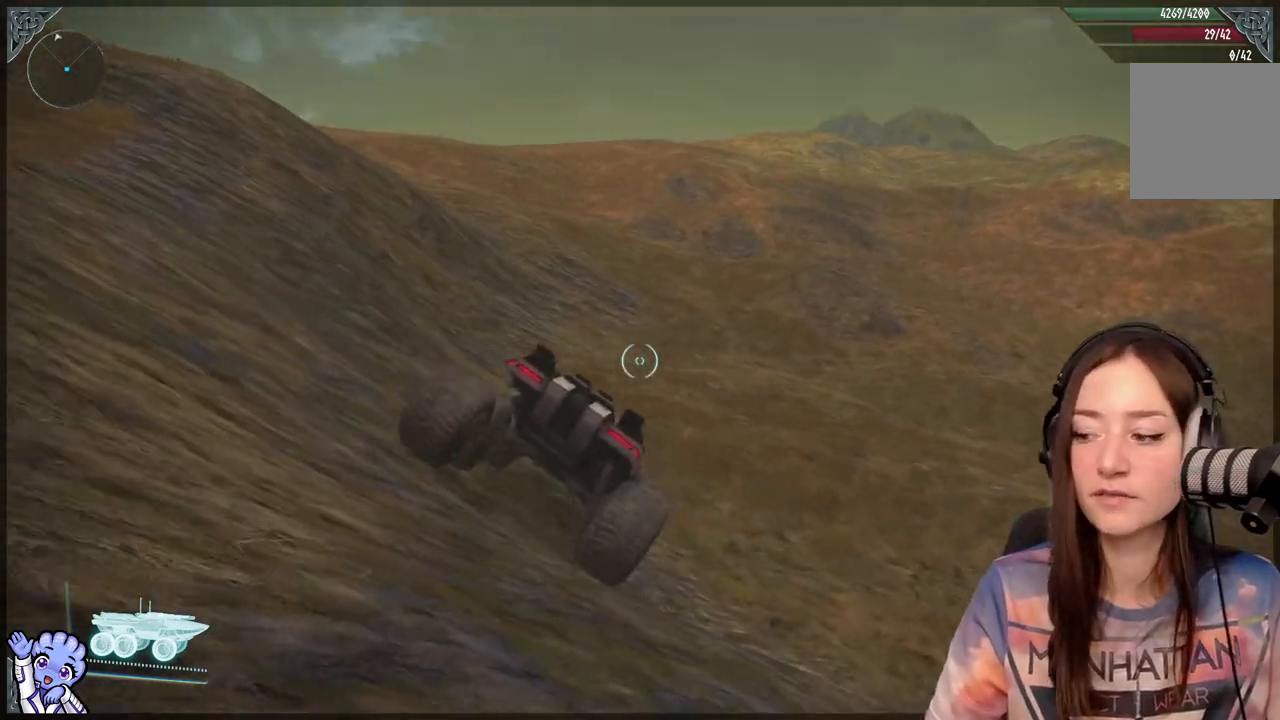
{"buttons": [], "left_stick": "up-left", "right_stick": "center", "events": [[50, "right_stick", "center"], [167, "left_stick", "up-left"]]}
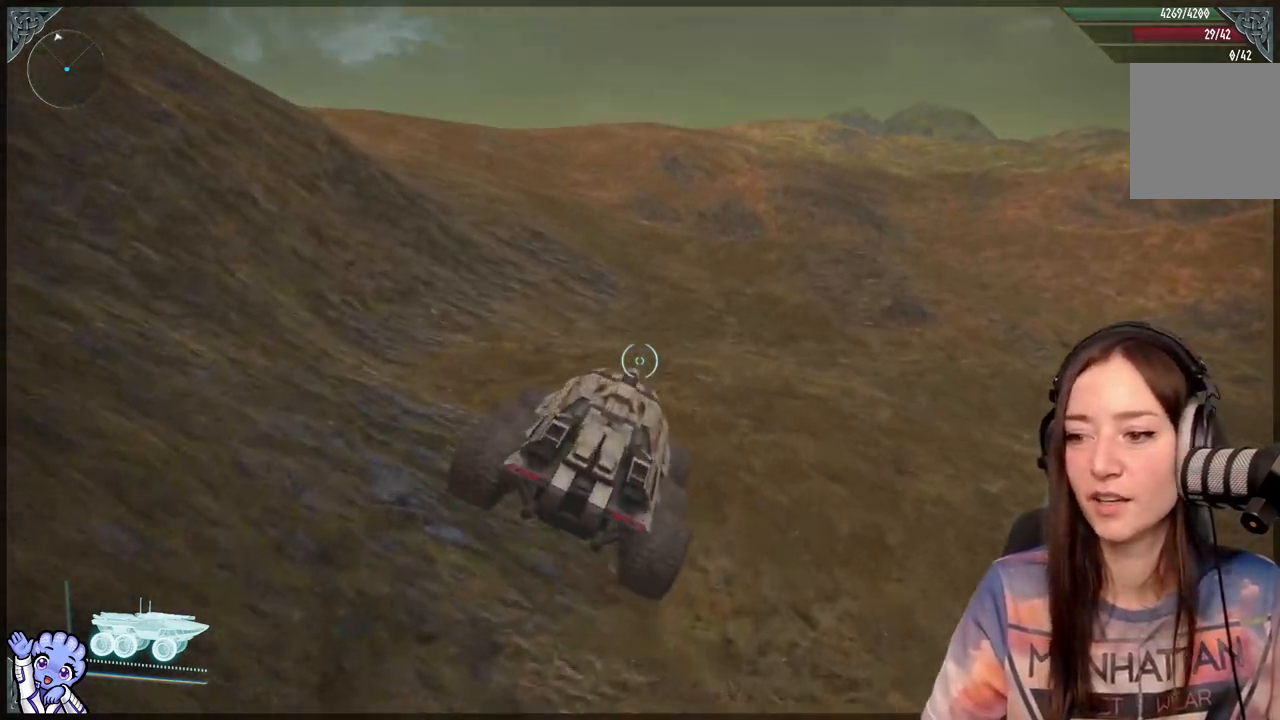
{"buttons": [], "left_stick": "up-left", "right_stick": "center", "events": [[150, "right_stick", "up-left"], [300, "right_stick", "center"]]}
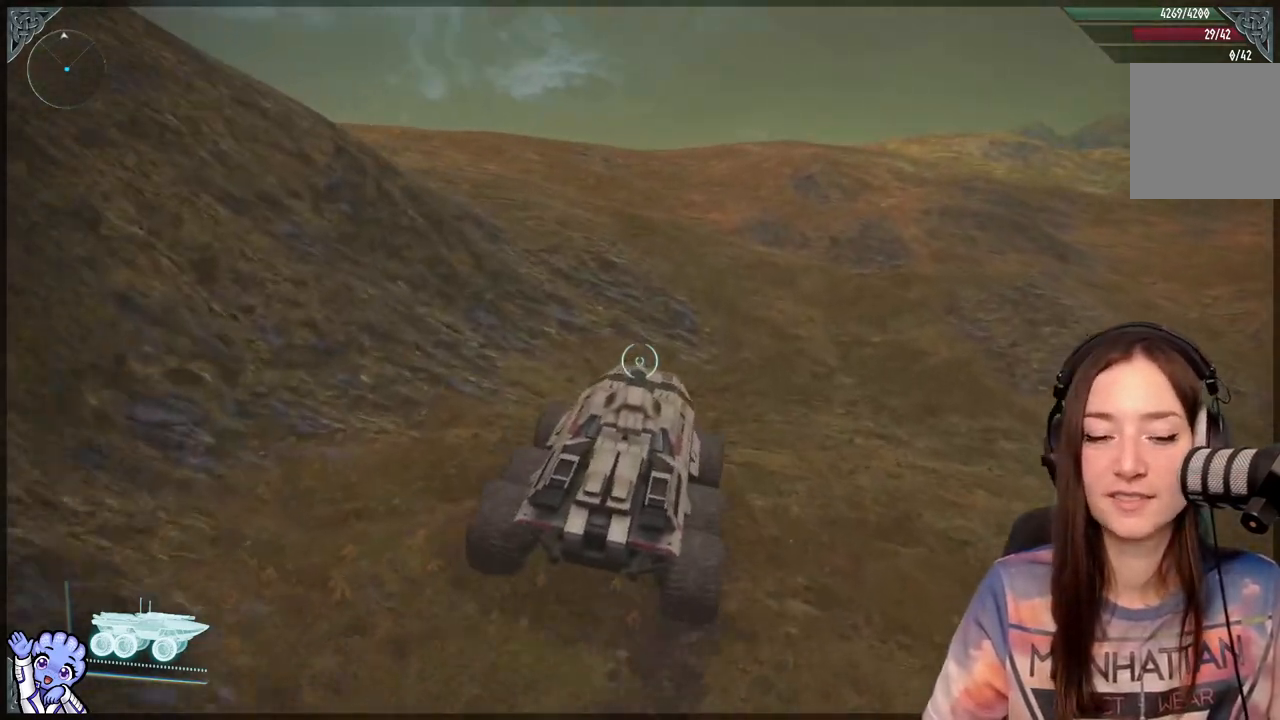
{"buttons": ["L1"], "left_stick": "up-left", "right_stick": "center", "events": [[417, "L1", "down"]]}
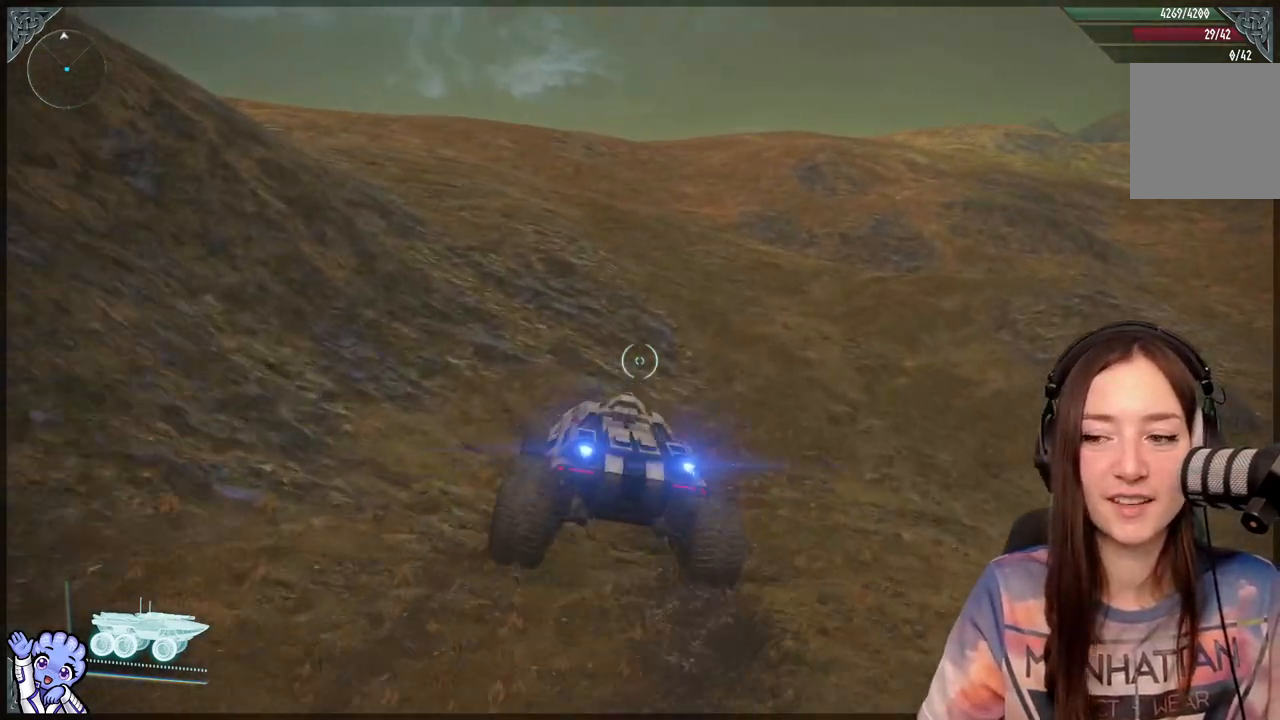
{"buttons": [], "left_stick": "up-left", "right_stick": "center", "events": [[267, "right_stick", "left"], [450, "right_stick", "center"], [483, "L1", "up"]]}
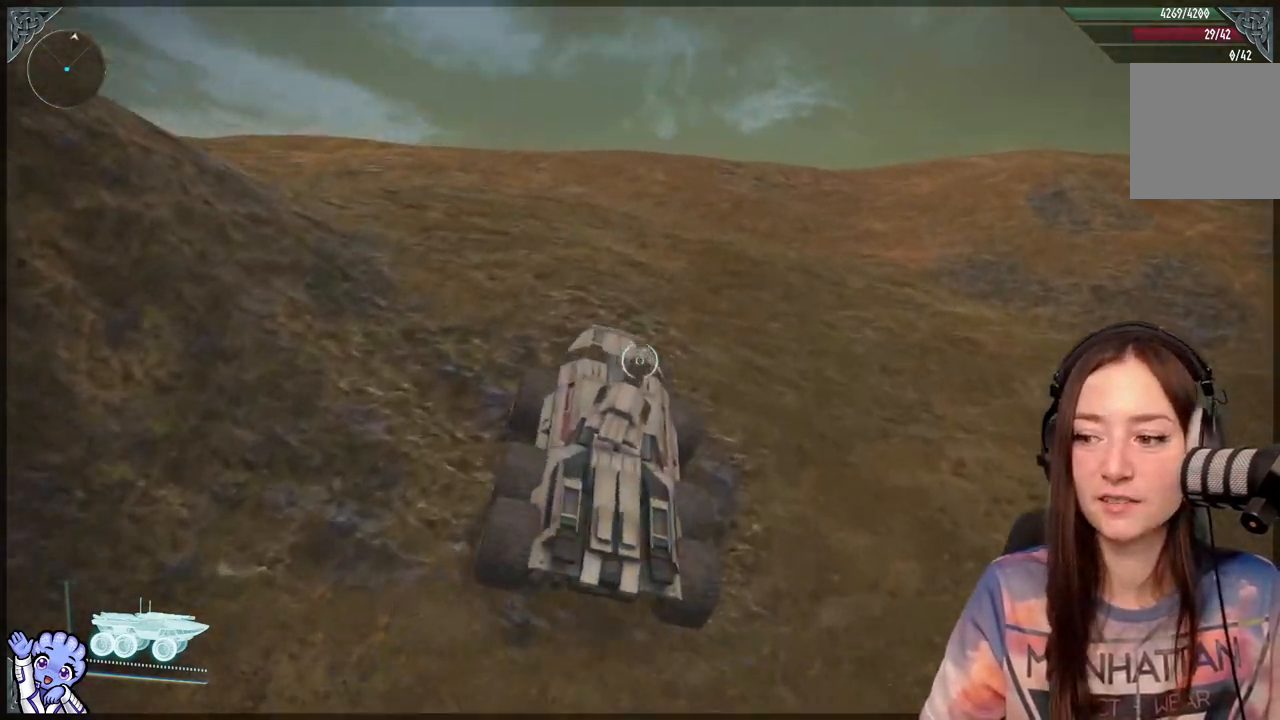
{"buttons": [], "left_stick": "up-left", "right_stick": "center", "events": [[267, "right_stick", "left"], [450, "right_stick", "center"]]}
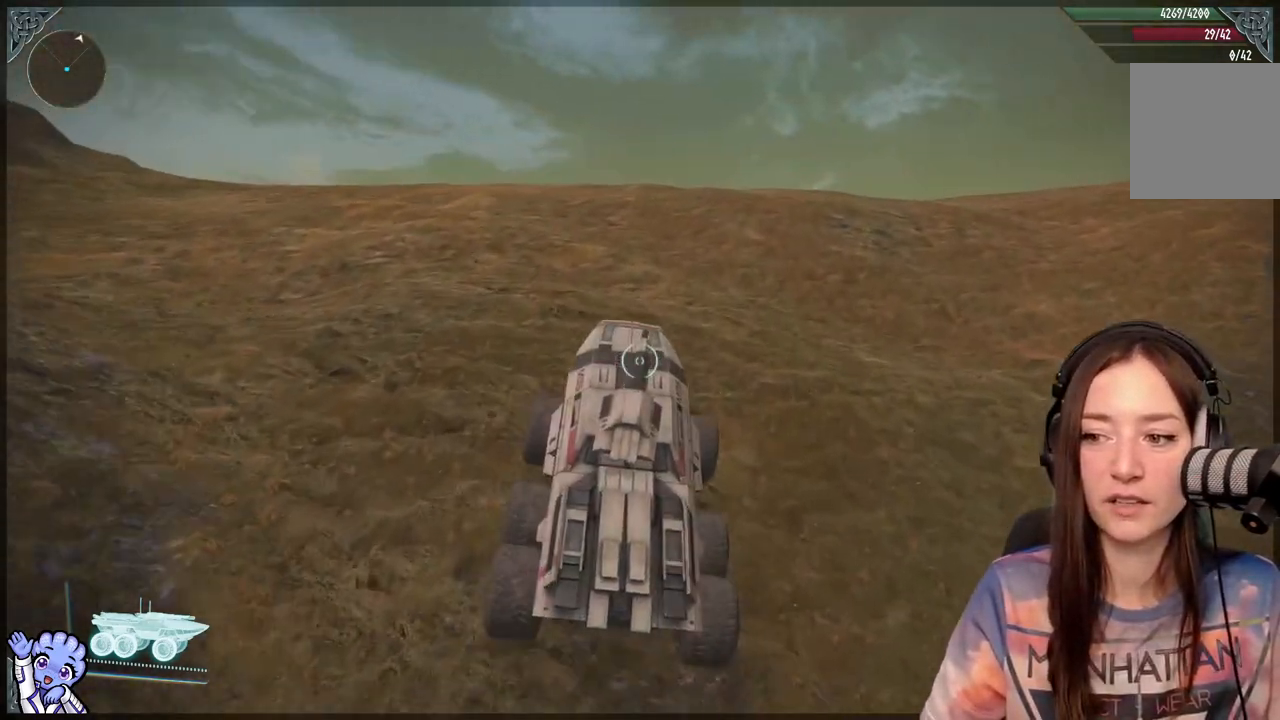
{"buttons": [], "left_stick": "up", "right_stick": "center", "events": [[83, "left_stick", "up"]]}
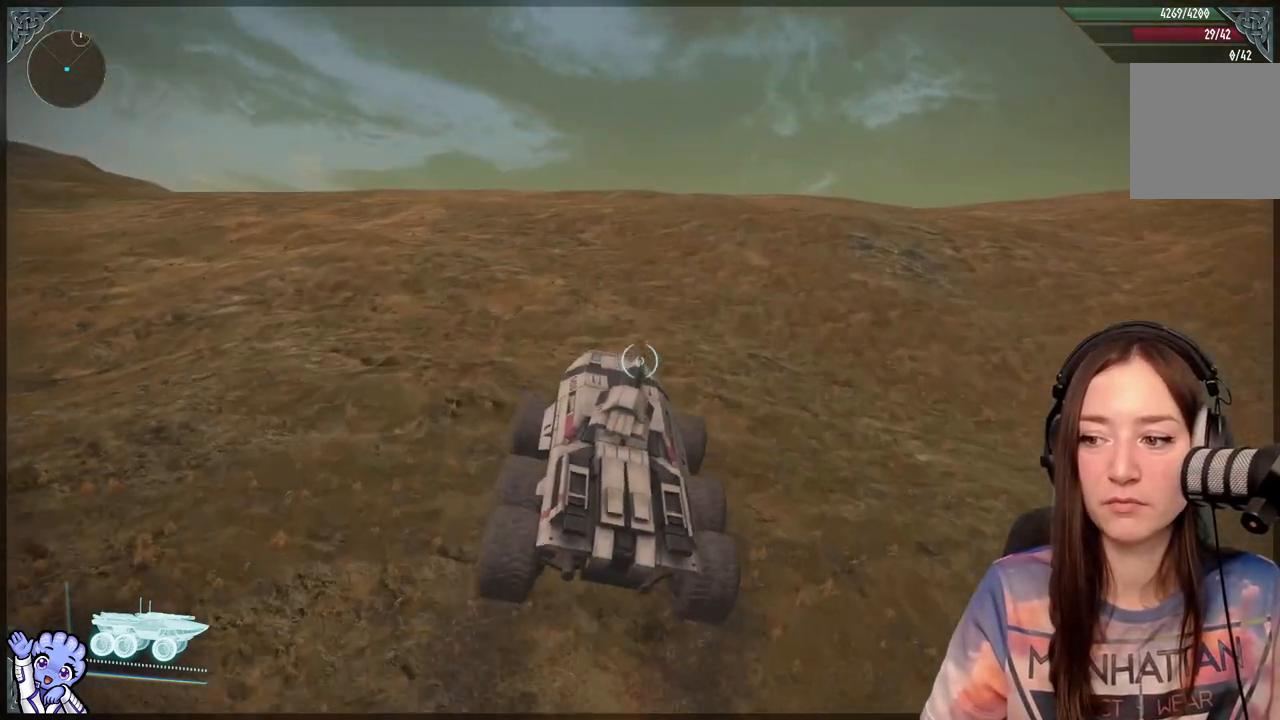
{"buttons": [], "left_stick": "up", "right_stick": "center", "events": []}
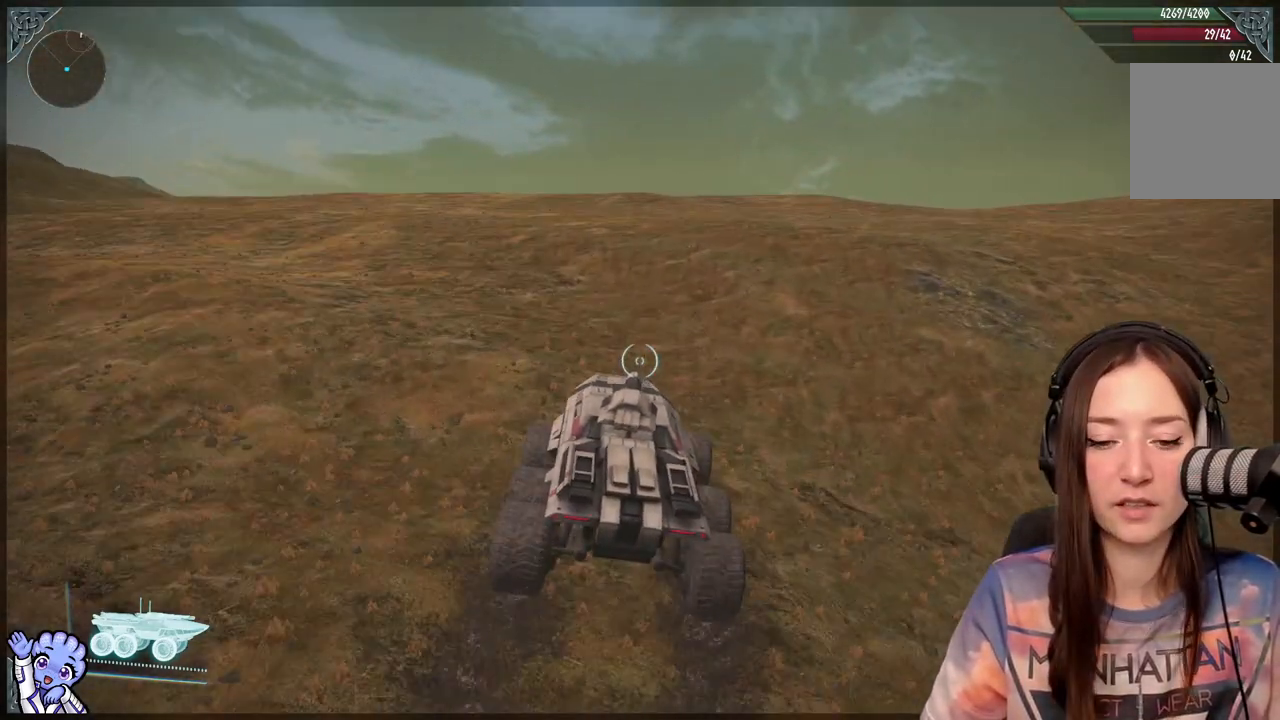
{"buttons": [], "left_stick": "up", "right_stick": "up-right", "events": [[67, "right_stick", "down"], [233, "right_stick", "center"], [400, "right_stick", "up-right"]]}
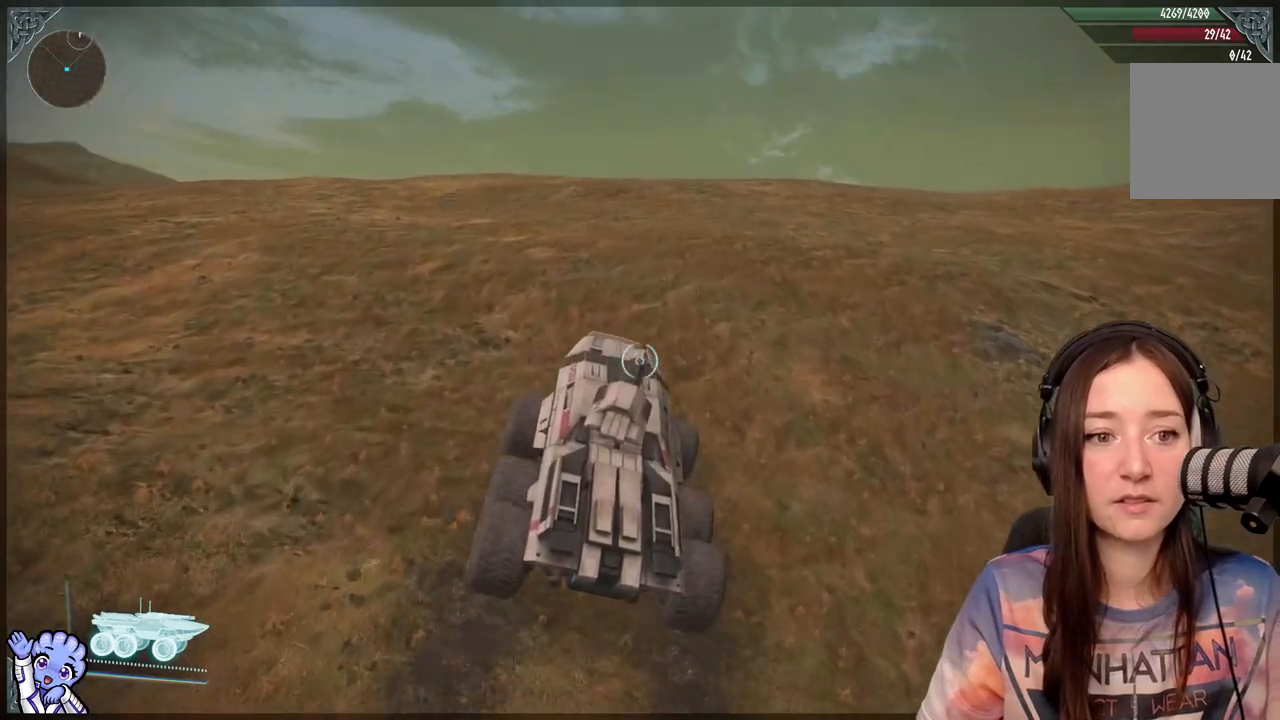
{"buttons": [], "left_stick": "up", "right_stick": "center", "events": [[33, "right_stick", "center"]]}
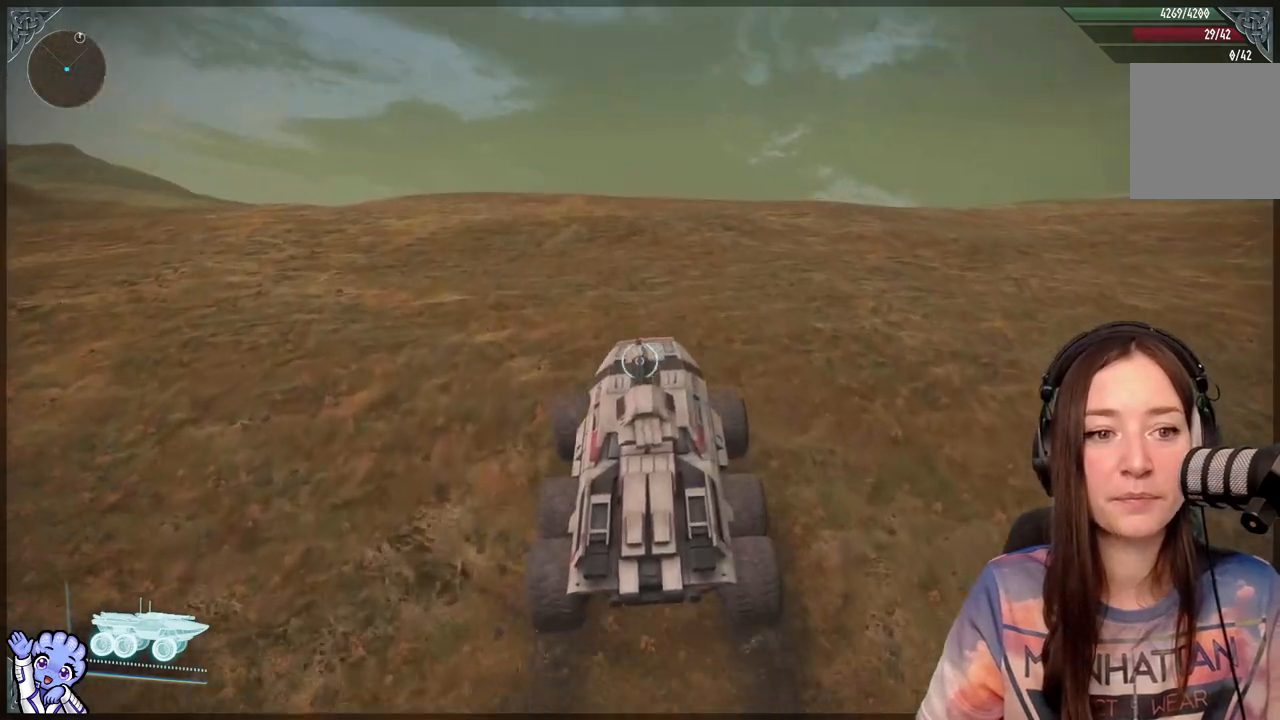
{"buttons": [], "left_stick": "up", "right_stick": "center", "events": [[233, "right_stick", "down"], [383, "right_stick", "center"]]}
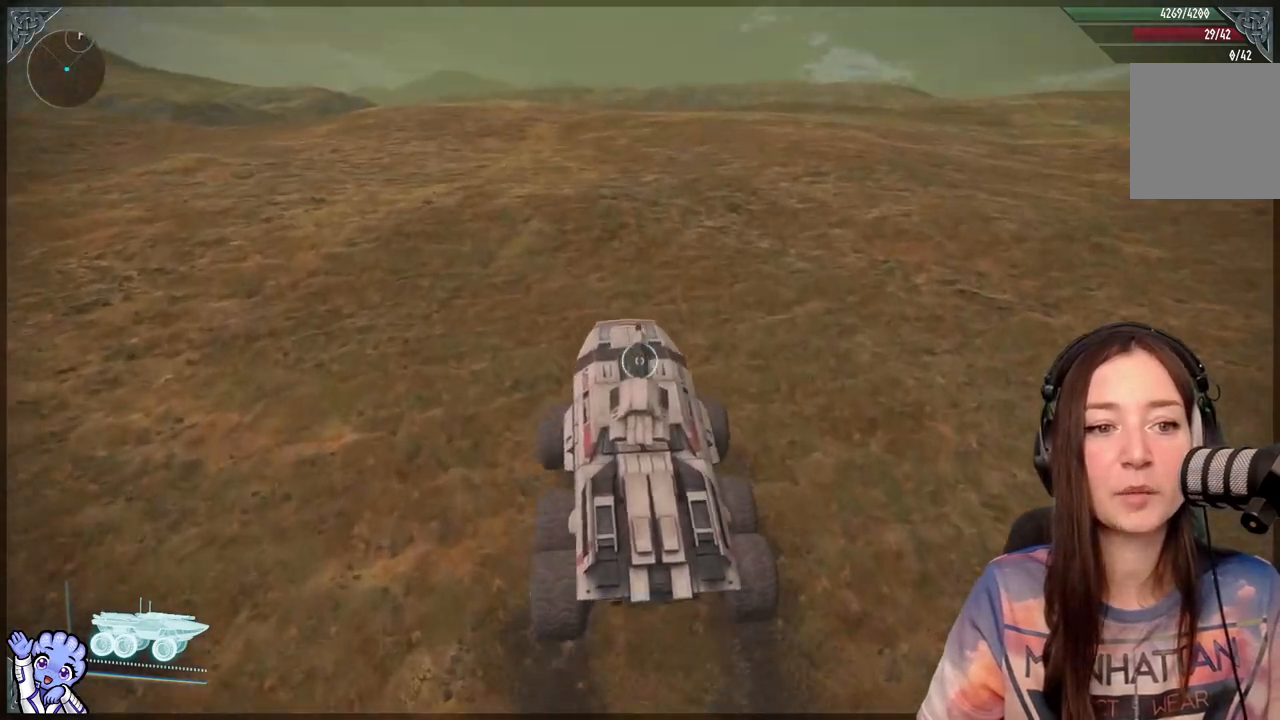
{"buttons": [], "left_stick": "up-left", "right_stick": "center", "events": [[50, "right_stick", "up-right"], [217, "right_stick", "center"], [433, "left_stick", "up-left"]]}
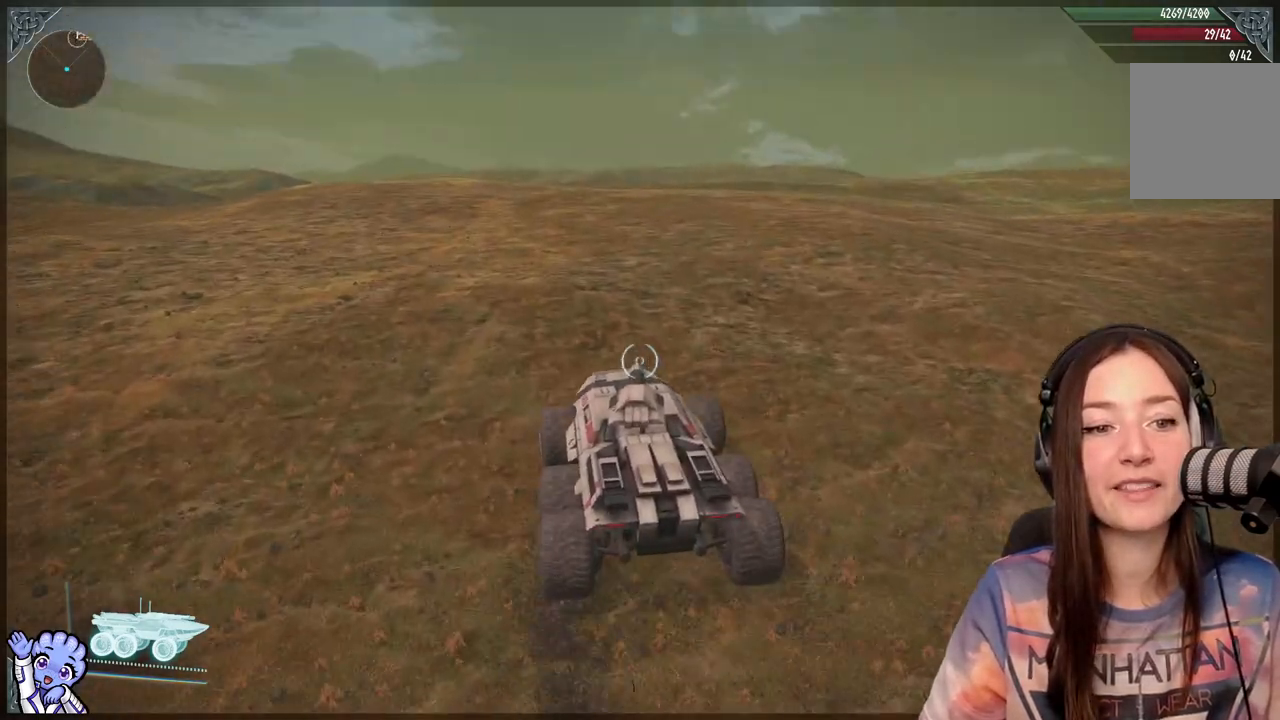
{"buttons": [], "left_stick": "up-left", "right_stick": "up-right", "events": [[200, "right_stick", "down"], [317, "right_stick", "center"], [500, "right_stick", "up-right"]]}
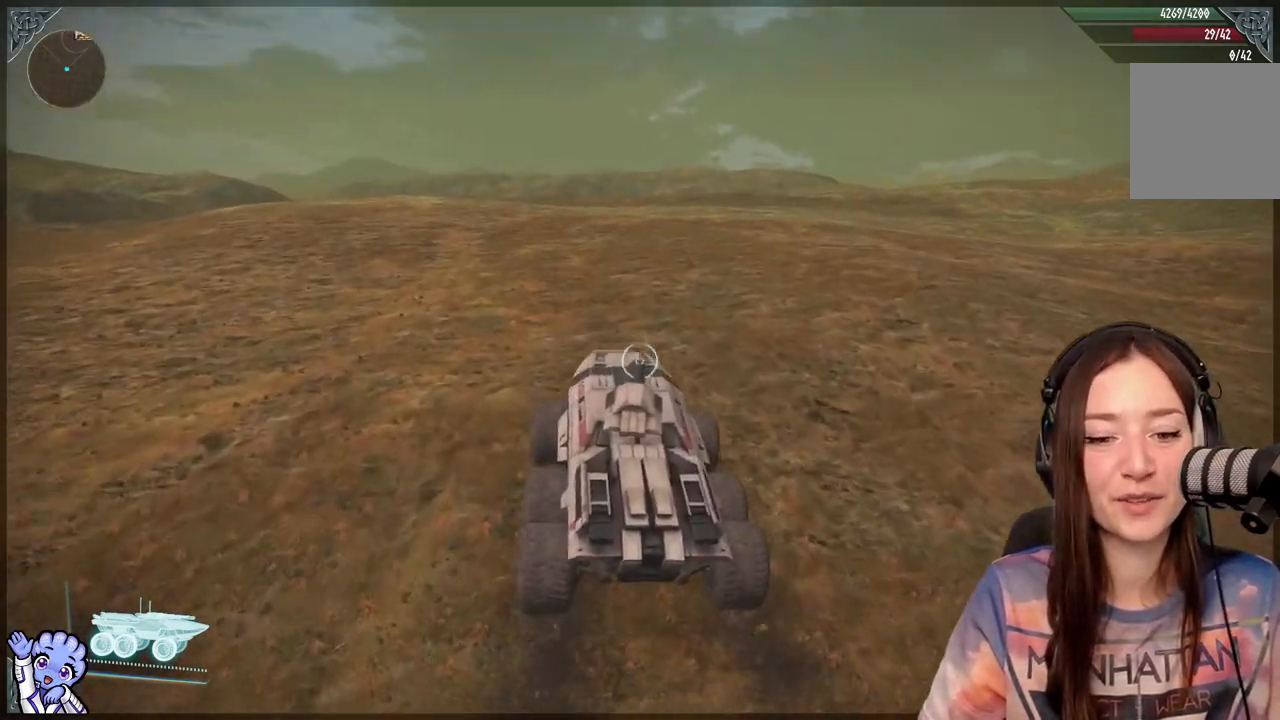
{"buttons": [], "left_stick": "up-left", "right_stick": "center", "events": [[83, "right_stick", "center"]]}
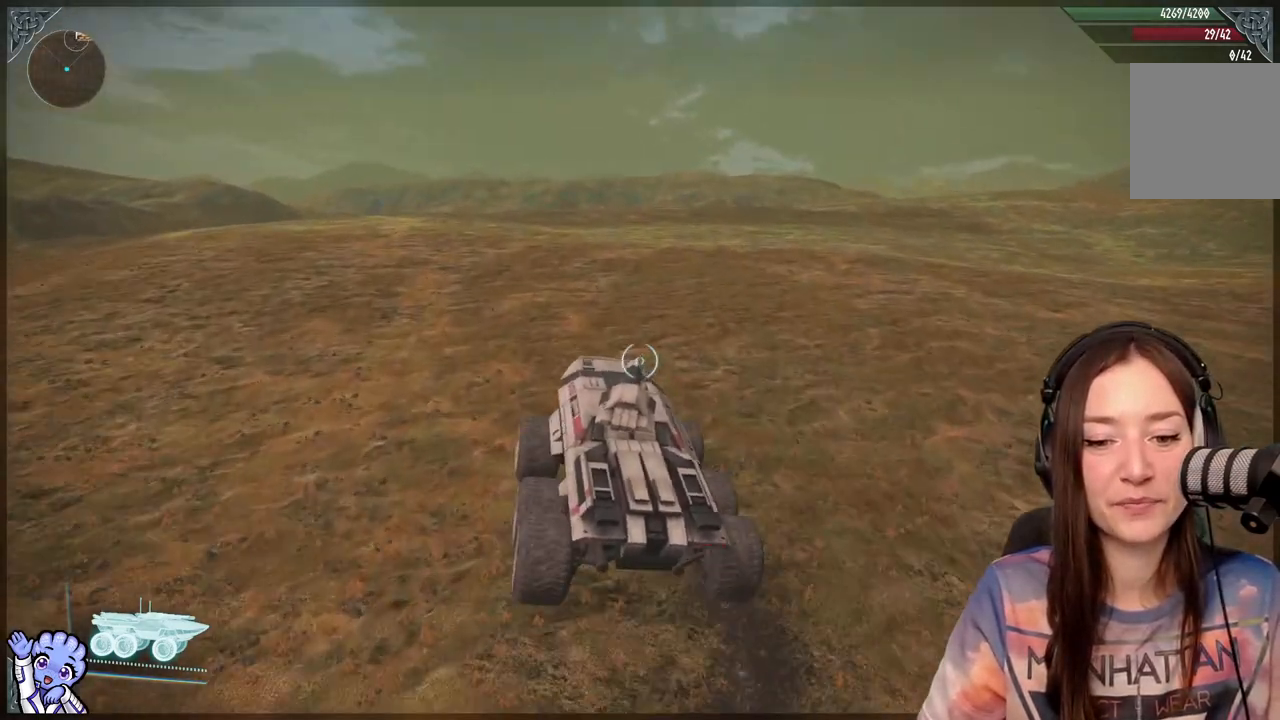
{"buttons": [], "left_stick": "up-left", "right_stick": "center", "events": [[350, "right_stick", "down"], [500, "right_stick", "center"]]}
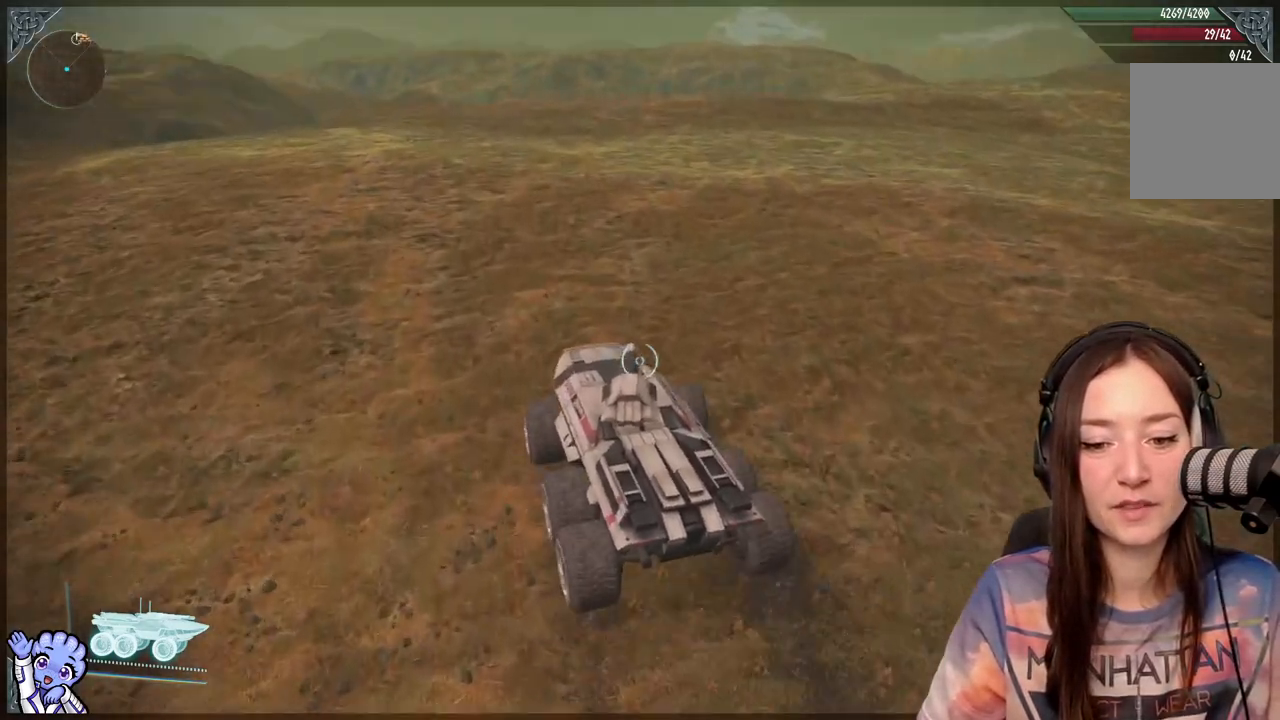
{"buttons": [], "left_stick": "up-left", "right_stick": "center", "events": [[183, "right_stick", "up-right"], [267, "right_stick", "center"]]}
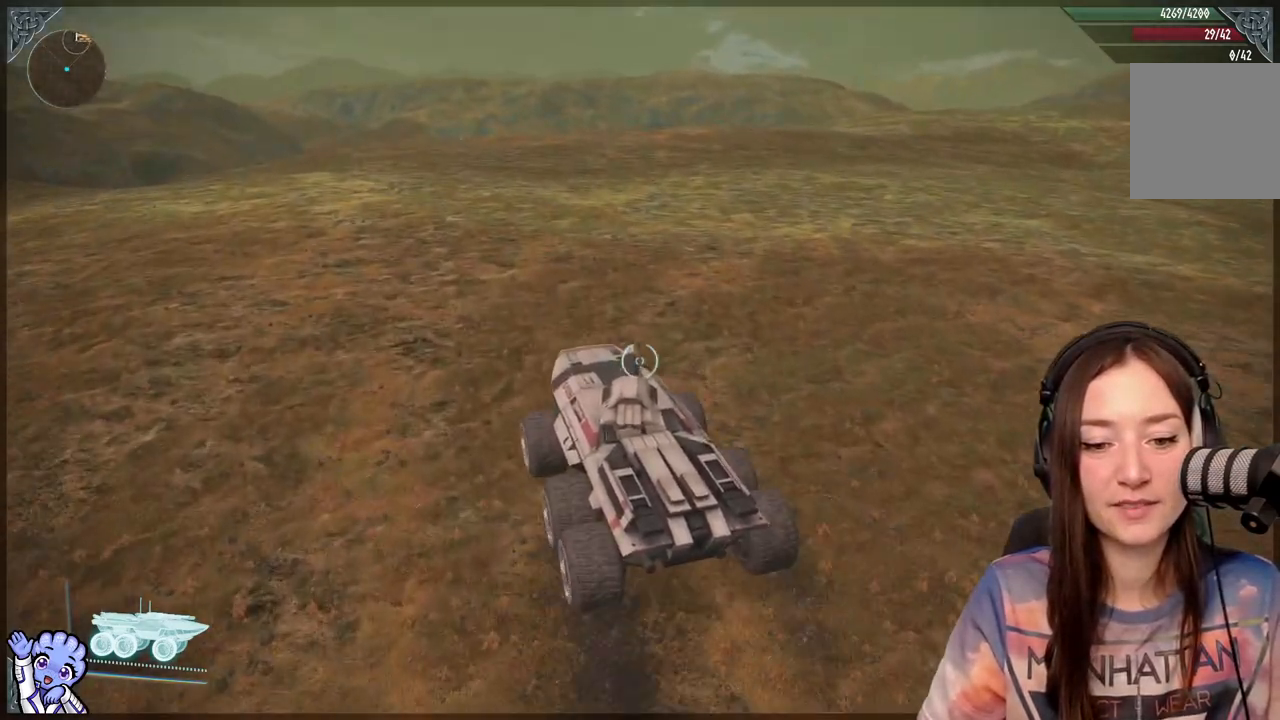
{"buttons": [], "left_stick": "up-left", "right_stick": "center", "events": []}
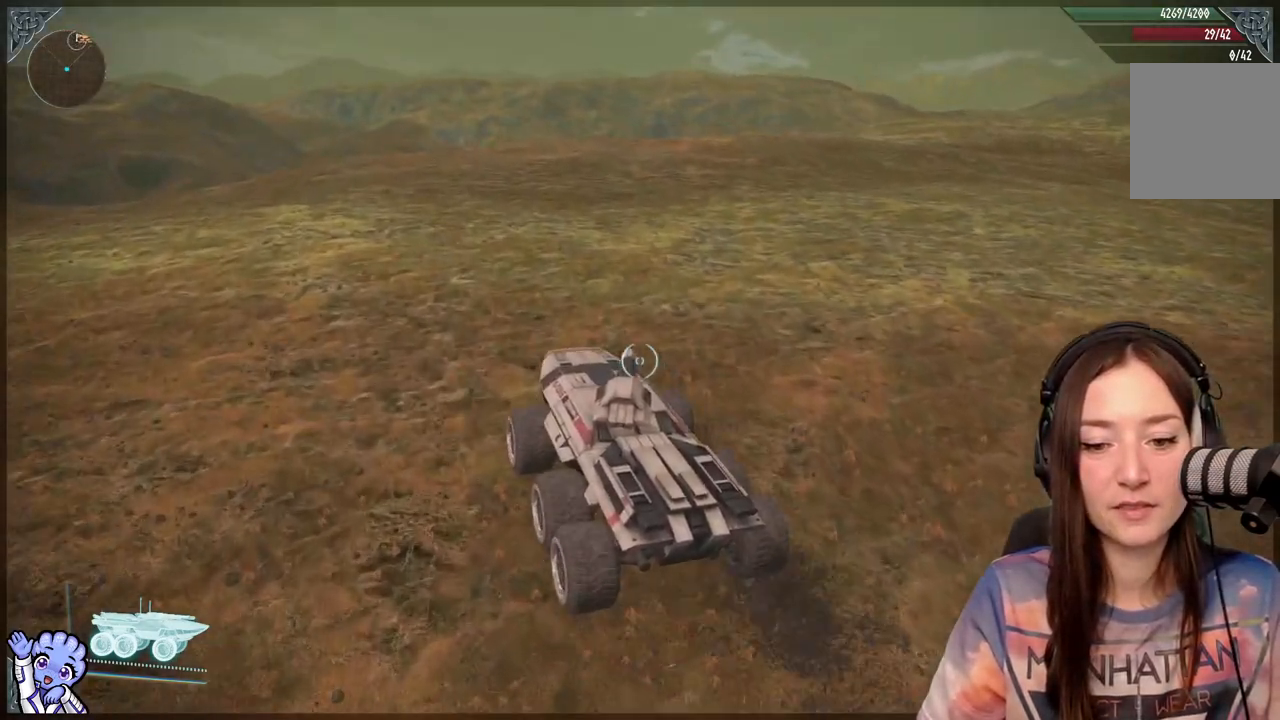
{"buttons": [], "left_stick": "center", "right_stick": "center", "events": [[333, "left_stick", "center"]]}
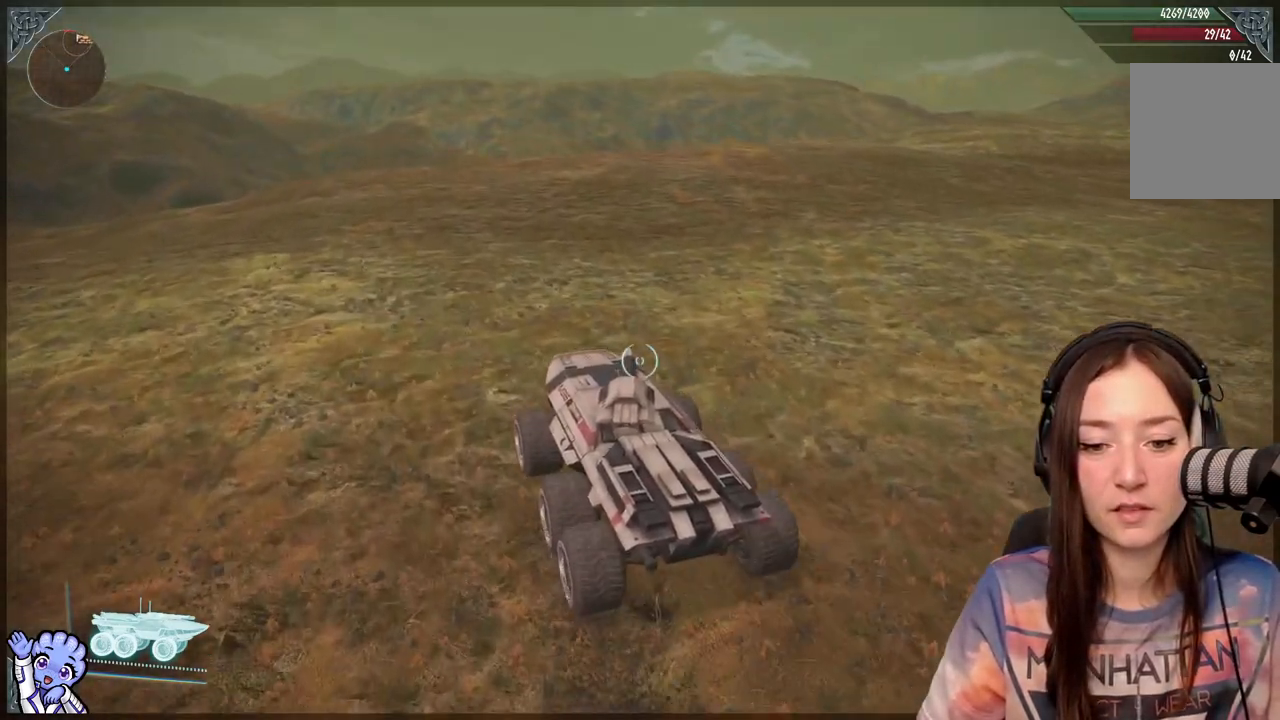
{"buttons": [], "left_stick": "up-left", "right_stick": "center", "events": [[400, "left_stick", "up-left"]]}
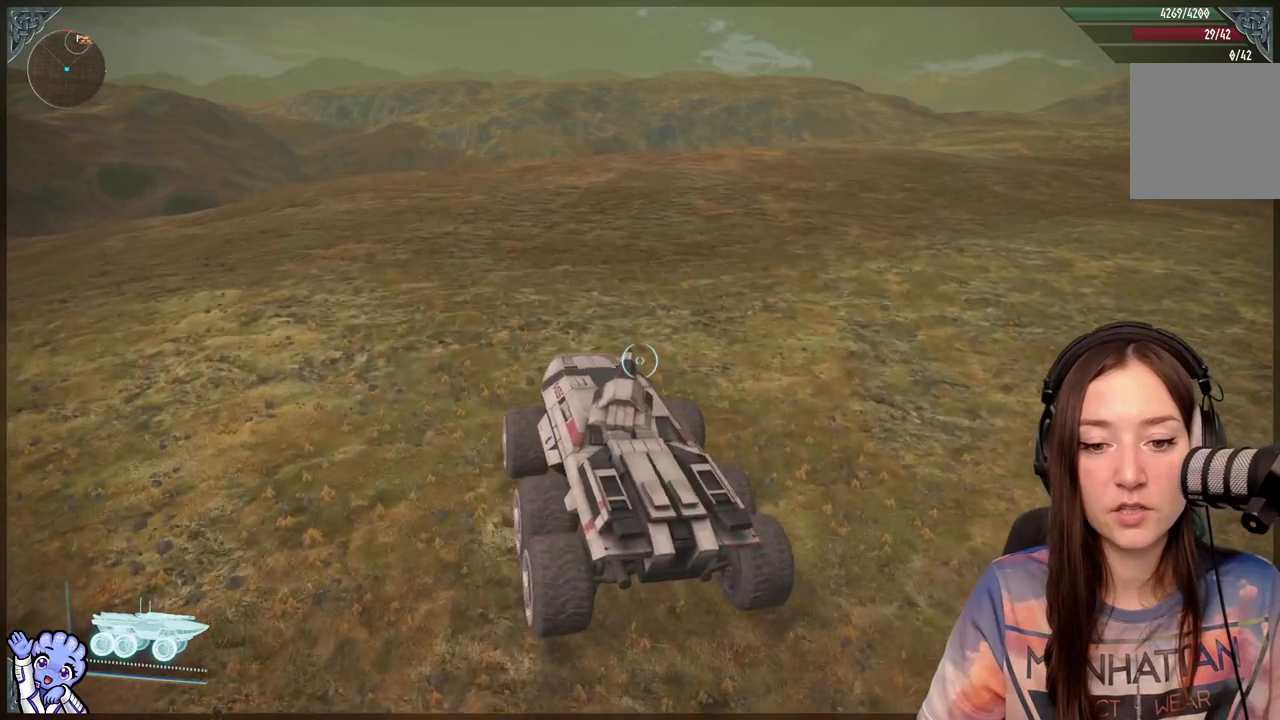
{"buttons": [], "left_stick": "up-left", "right_stick": "center", "events": []}
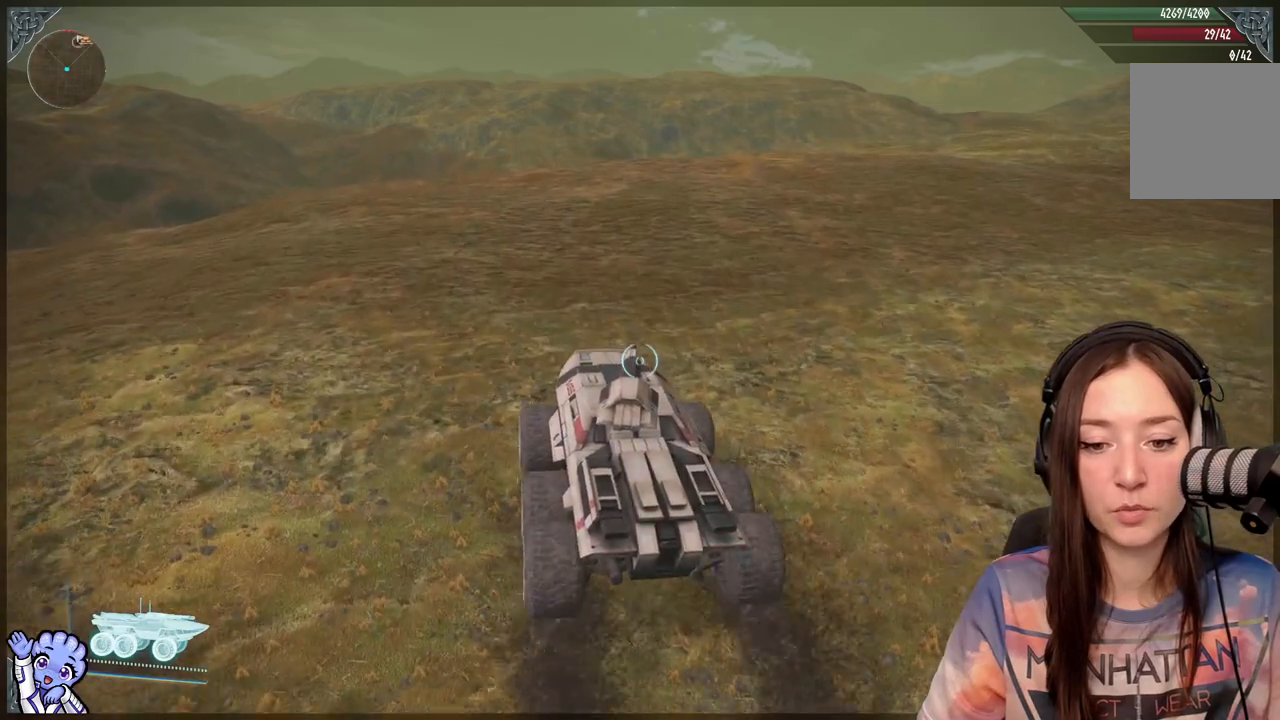
{"buttons": [], "left_stick": "center", "right_stick": "center", "events": [[233, "left_stick", "center"]]}